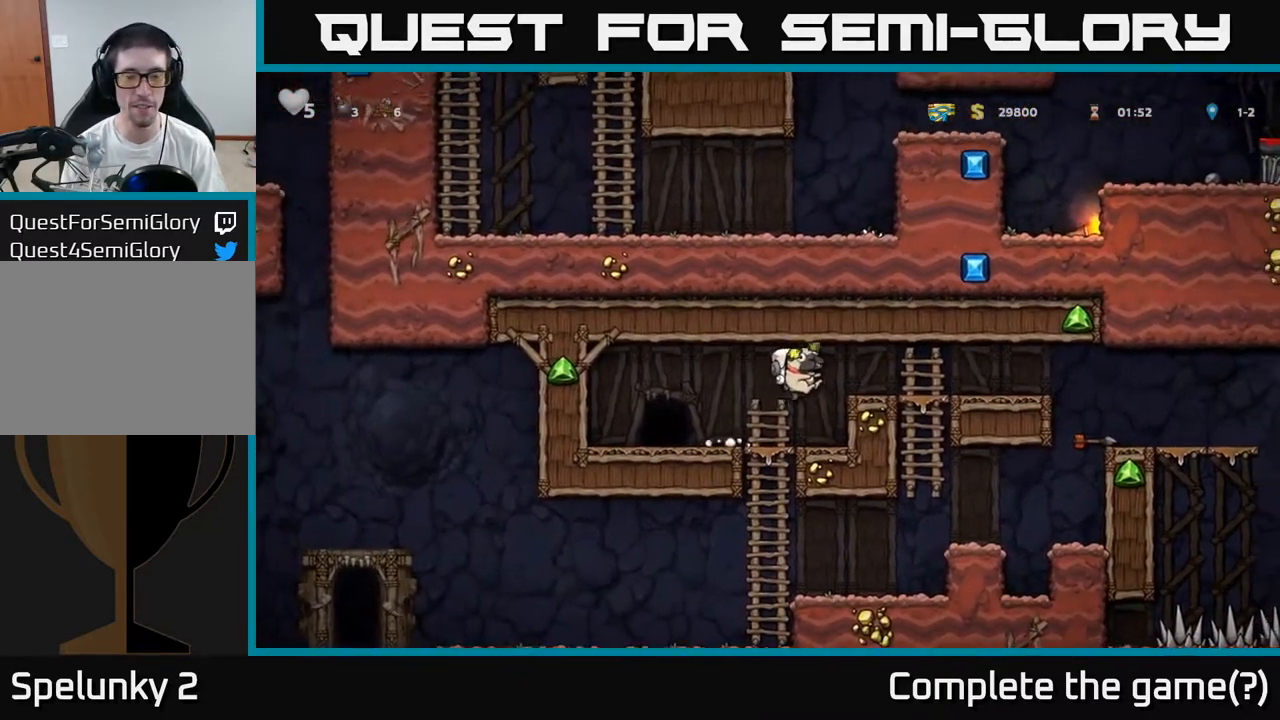
Gameplay with a controller (Xbox layout); each line is a JSON object with the inputs held at the frame after it (dt_ms = milliseconds from this image to that frame). "events" lists button and stick changes between this image and that frame as [ms after this image, input, new state], when the widget could be followed in between. Not read: left_stick right_stick.
{"dt_ms": 500, "buttons": []}
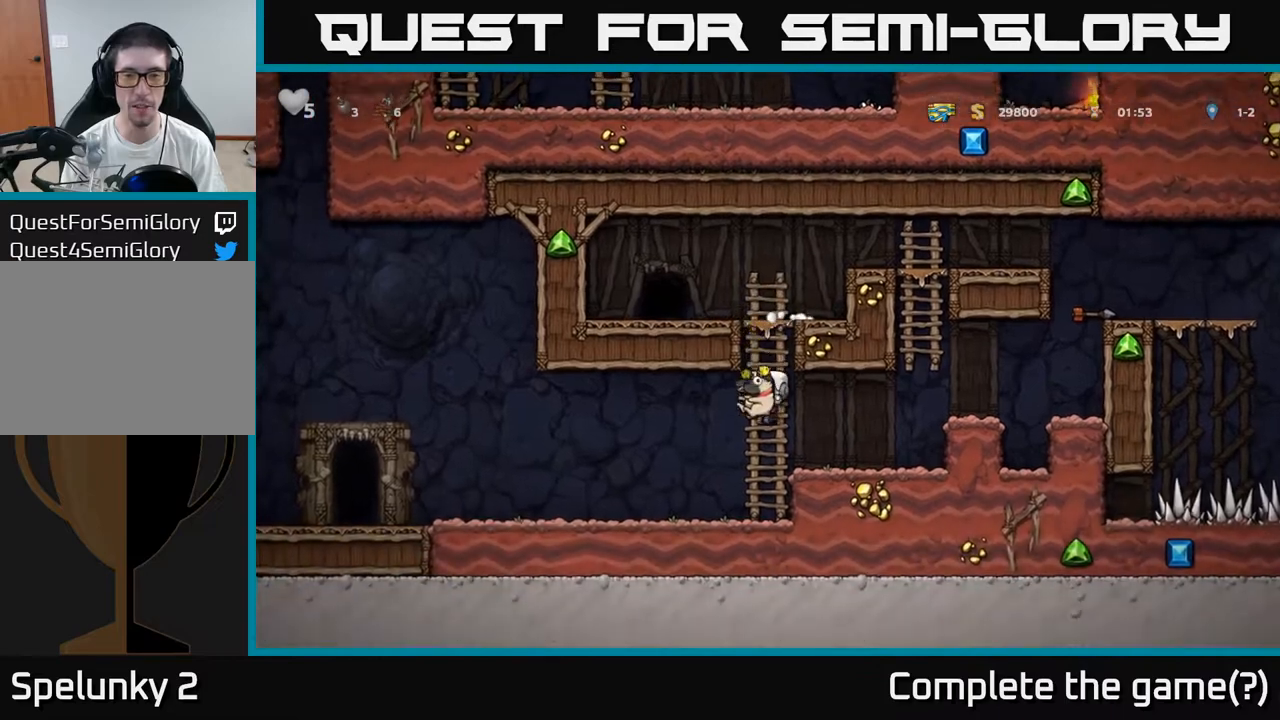
{"dt_ms": 500, "buttons": [], "events": []}
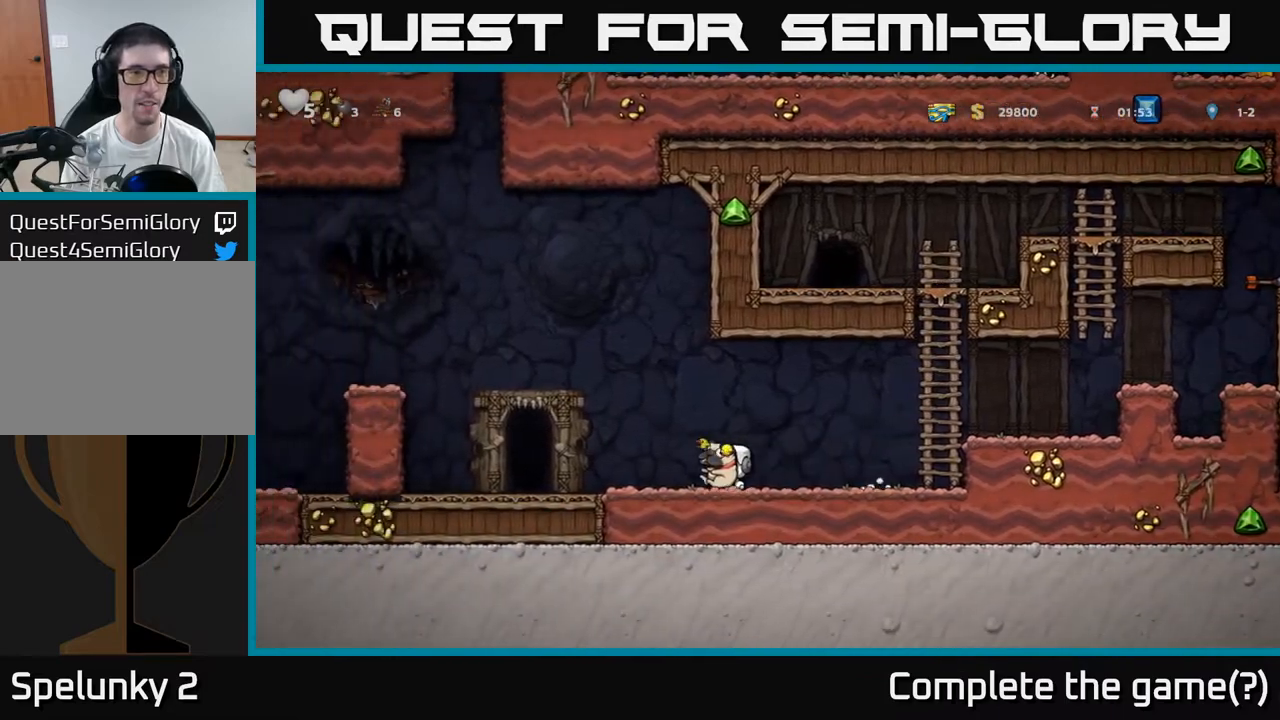
{"dt_ms": 500, "buttons": ["A"], "events": [[267, "A", "down"]]}
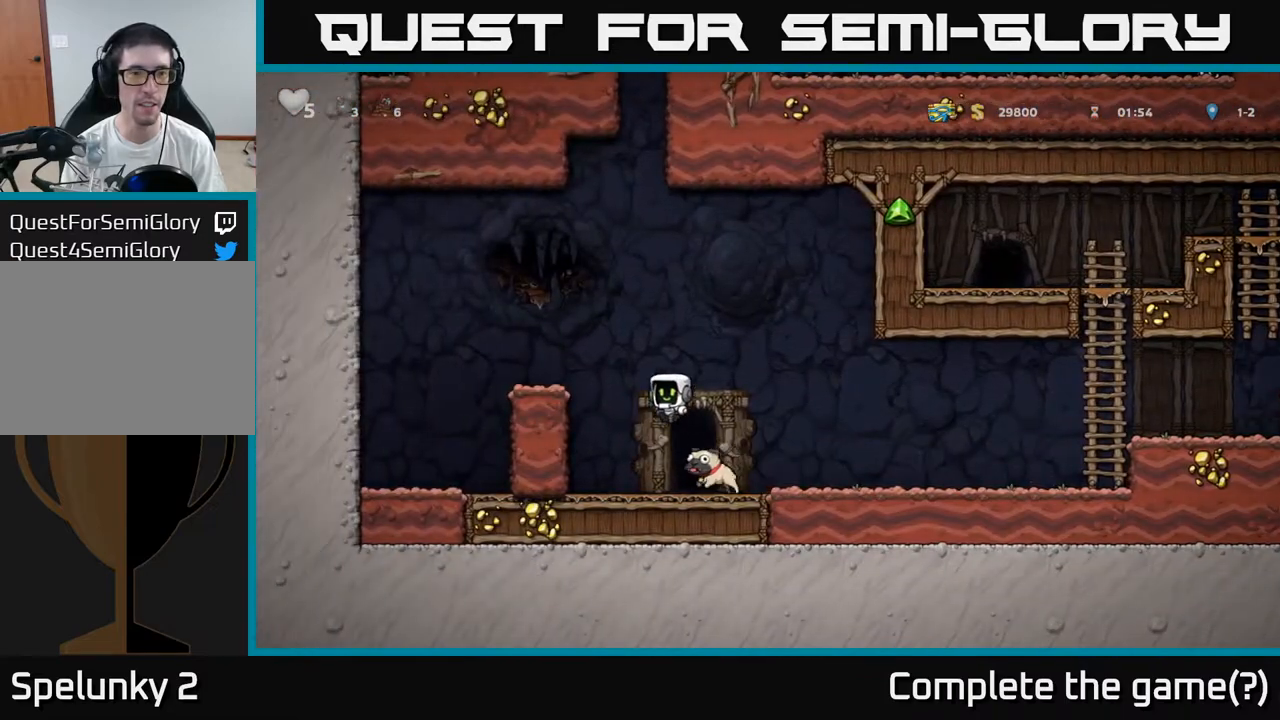
{"dt_ms": 500, "buttons": [], "events": [[67, "A", "up"]]}
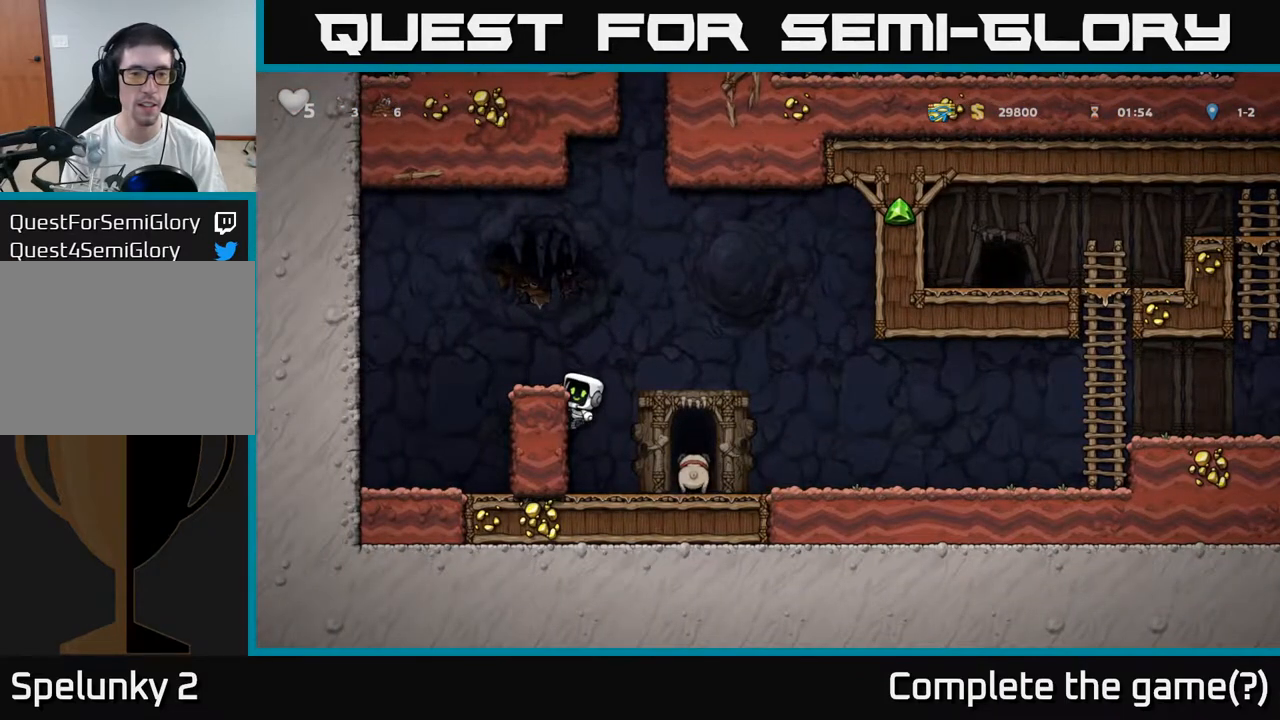
{"dt_ms": 500, "buttons": [], "events": []}
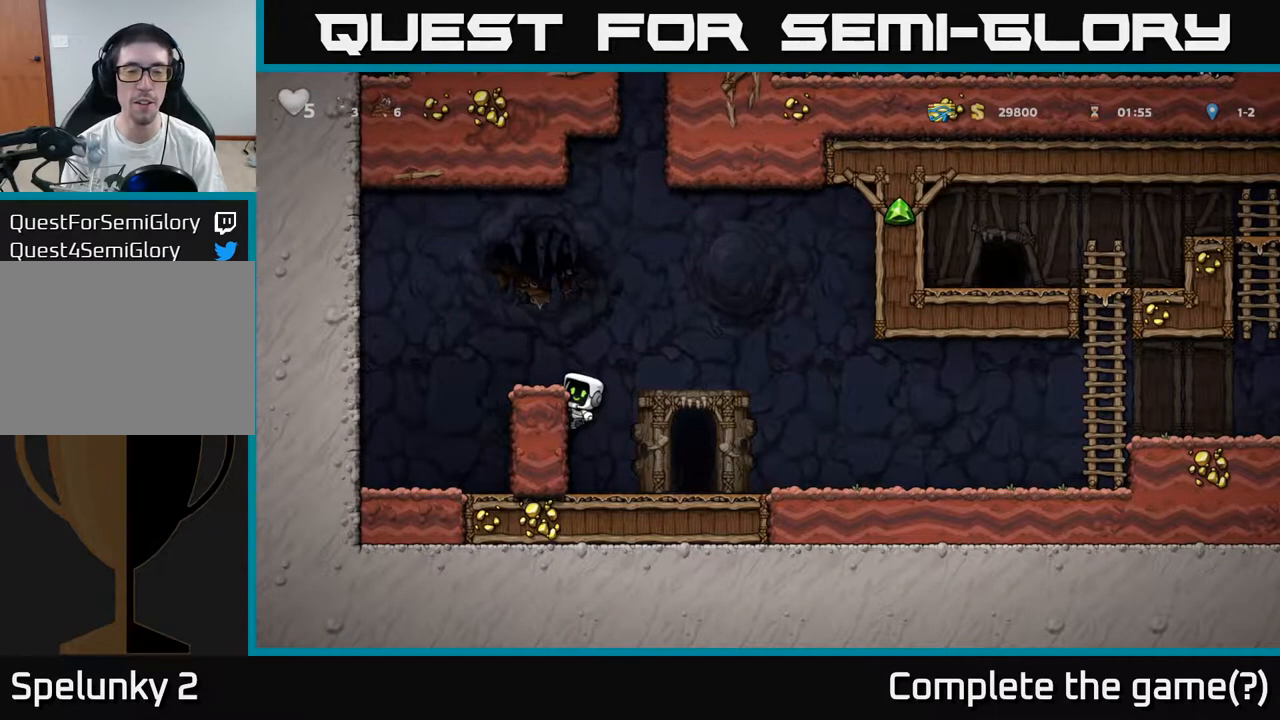
{"dt_ms": 1000, "buttons": []}
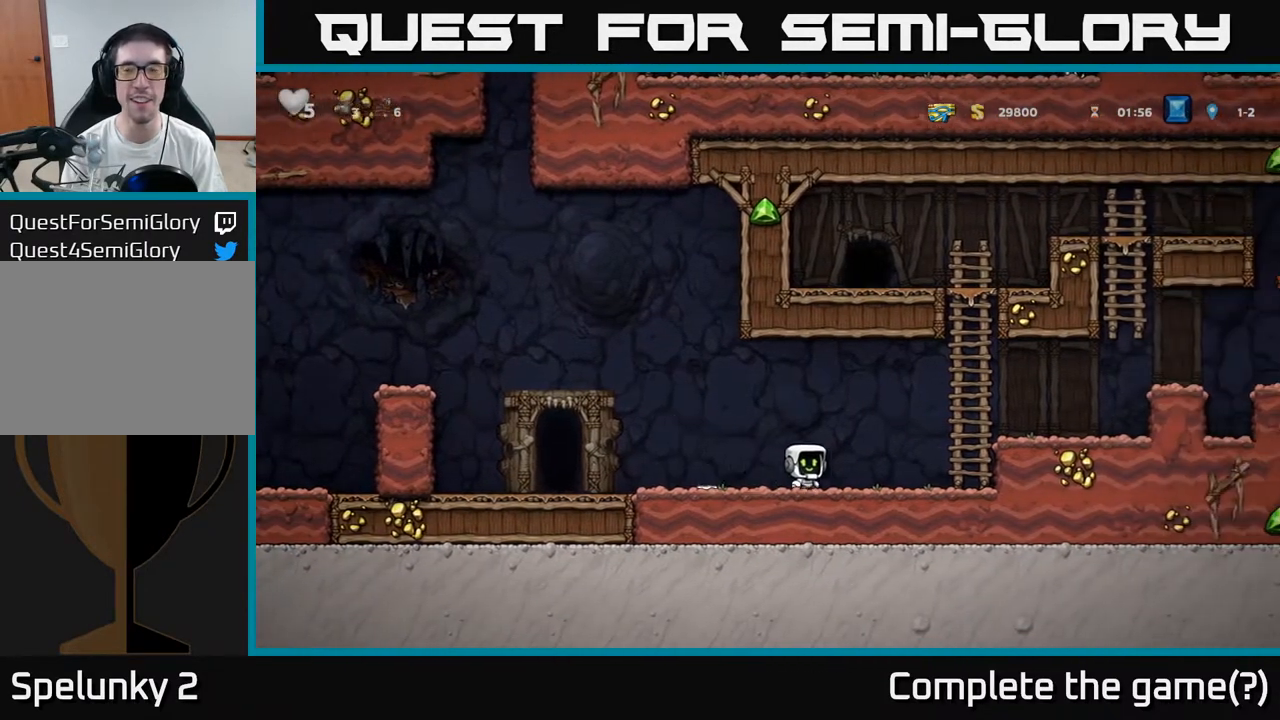
{"dt_ms": 500, "buttons": [], "events": [[50, "A", "down"], [300, "A", "up"]]}
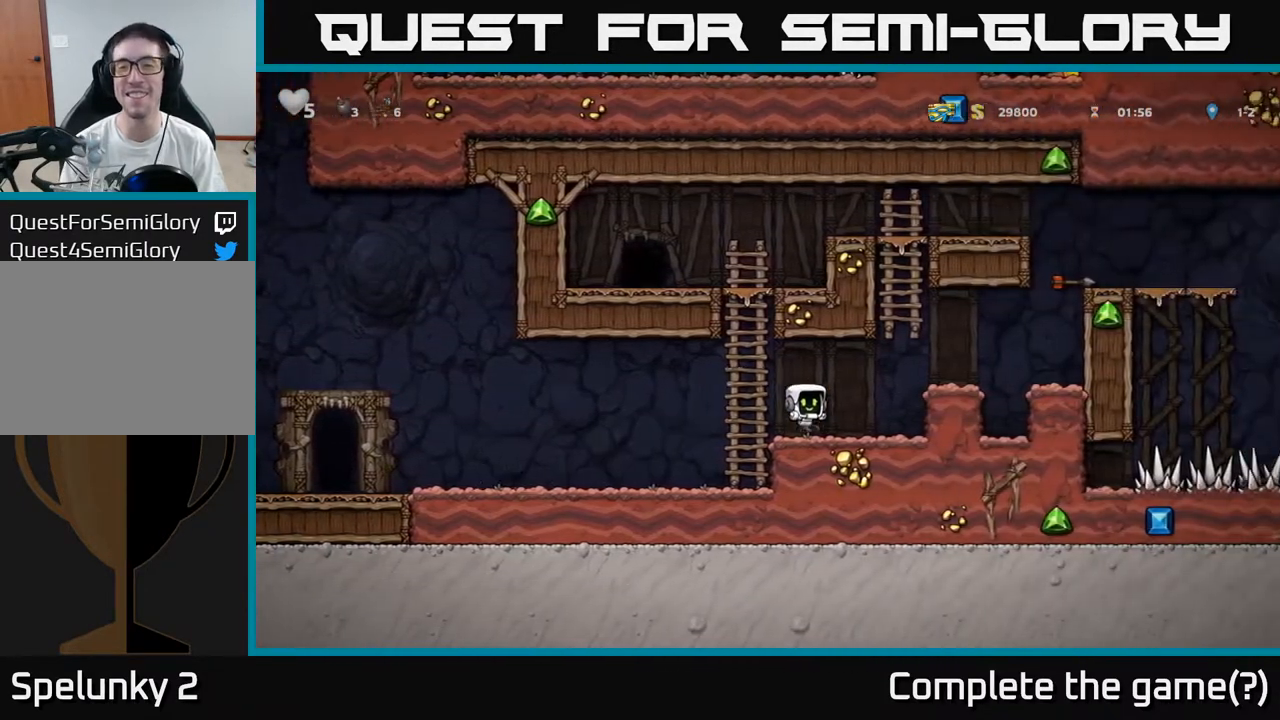
{"dt_ms": 500, "buttons": [], "events": [[233, "A", "down"], [383, "A", "up"]]}
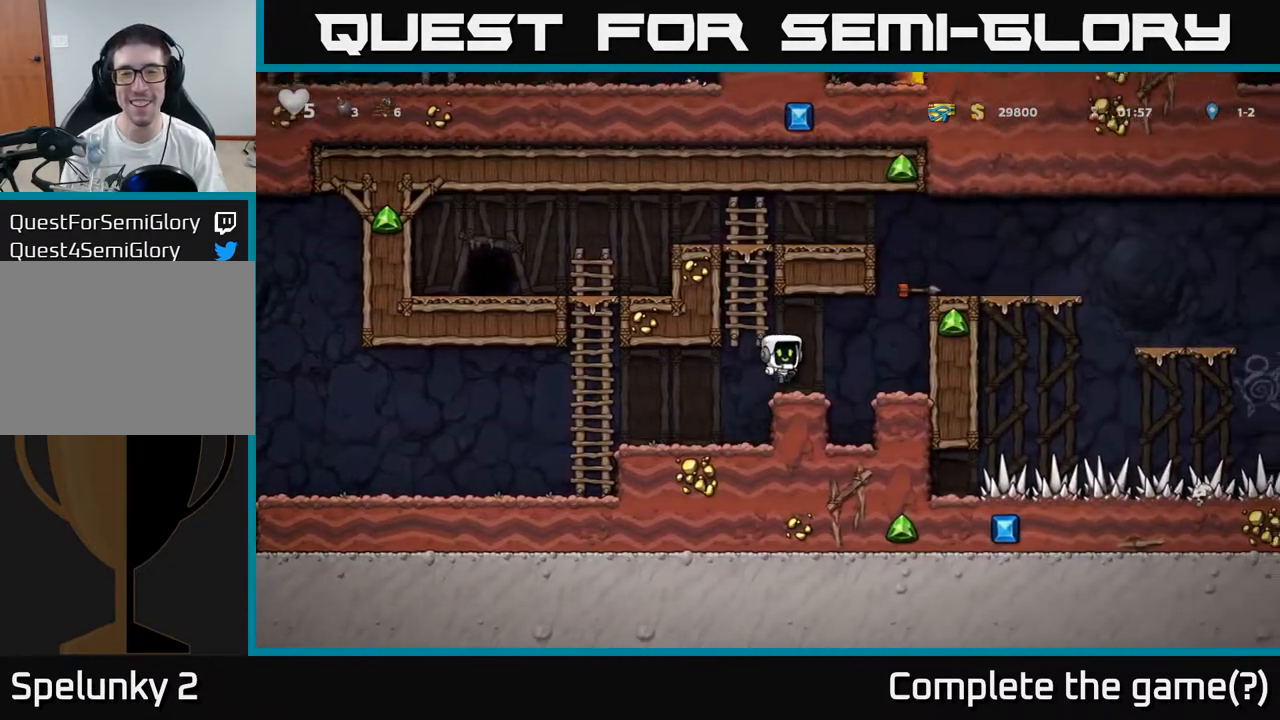
{"dt_ms": 500, "buttons": [], "events": [[283, "A", "down"], [467, "A", "up"]]}
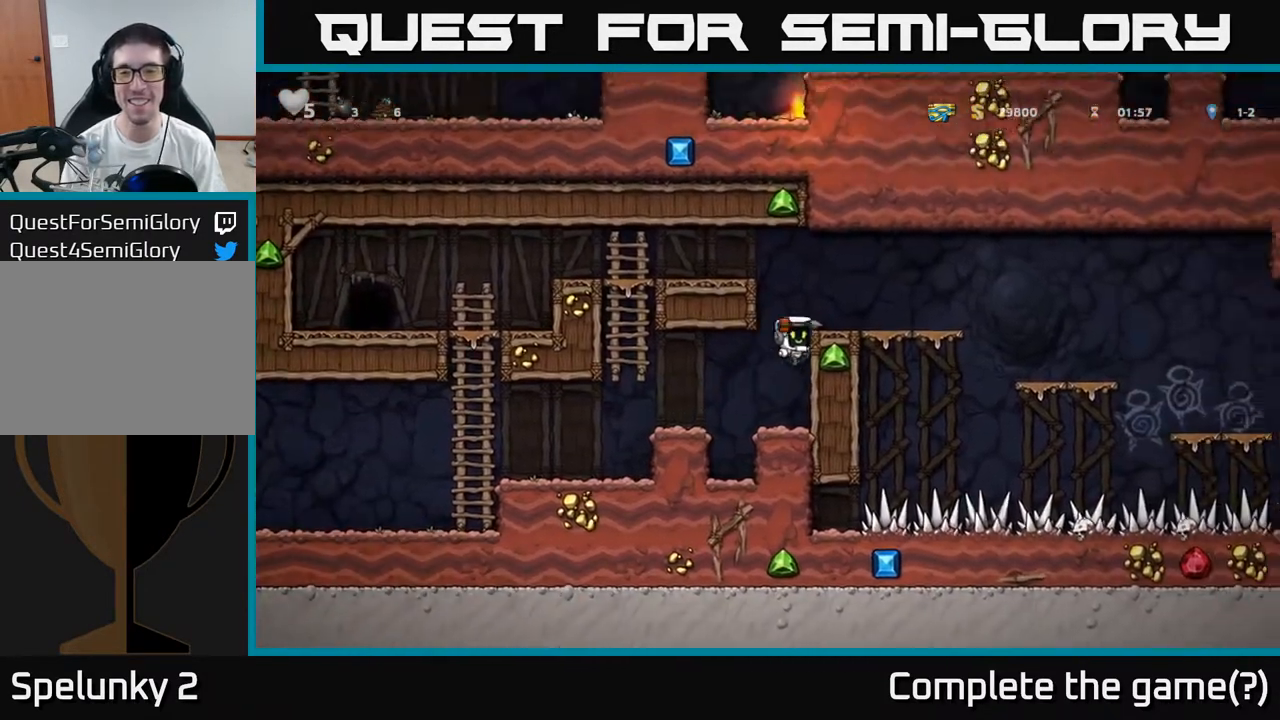
{"dt_ms": 500, "buttons": [], "events": [[183, "A", "down"], [333, "A", "up"]]}
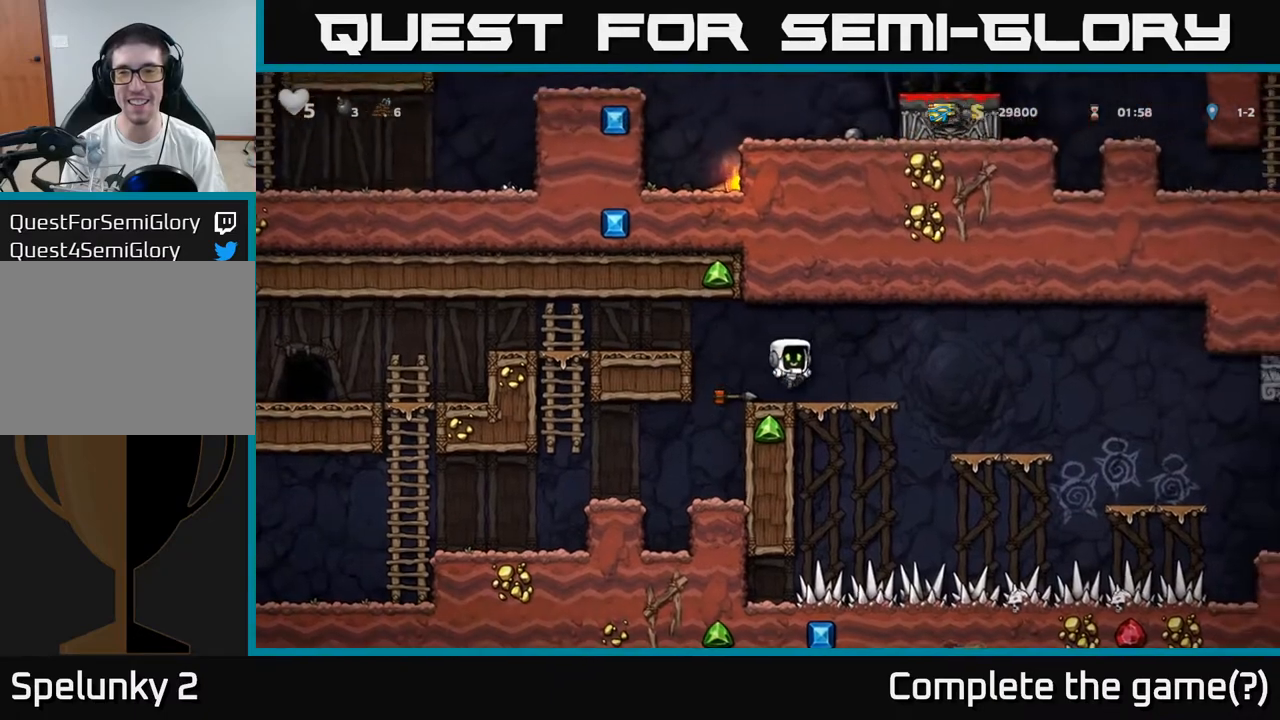
{"dt_ms": 500, "buttons": [], "events": []}
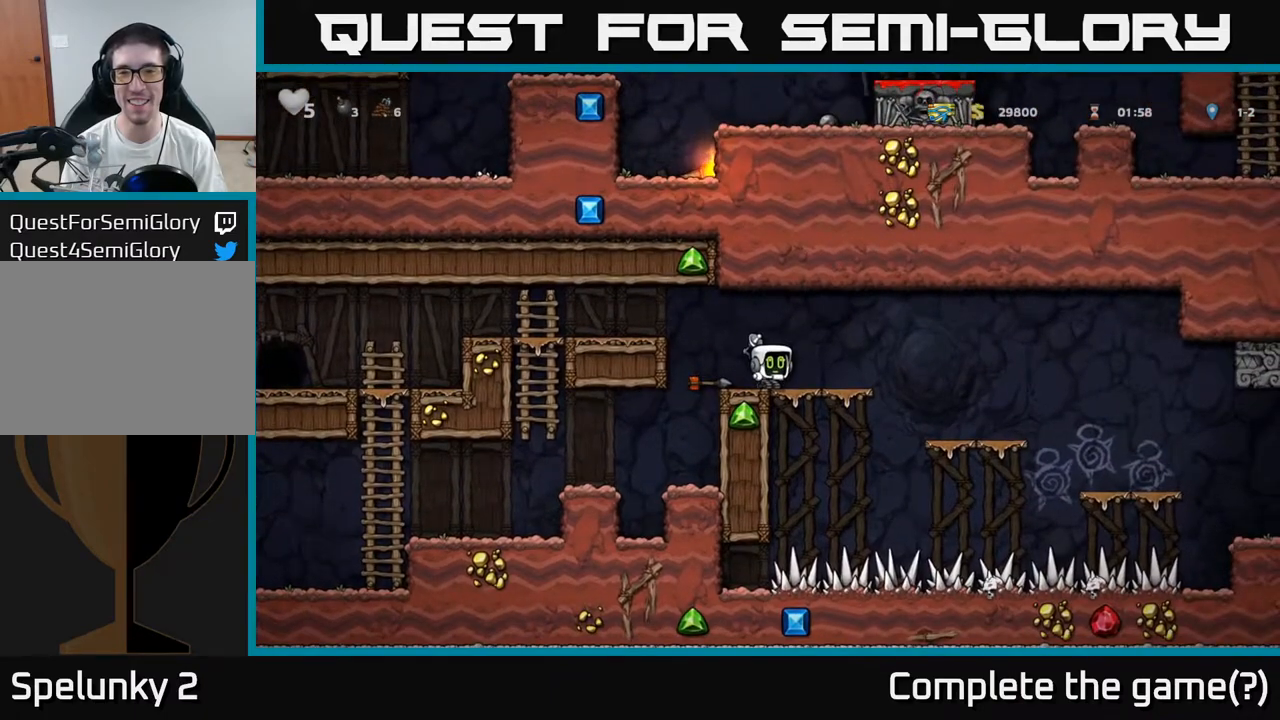
{"dt_ms": 500, "buttons": [], "events": []}